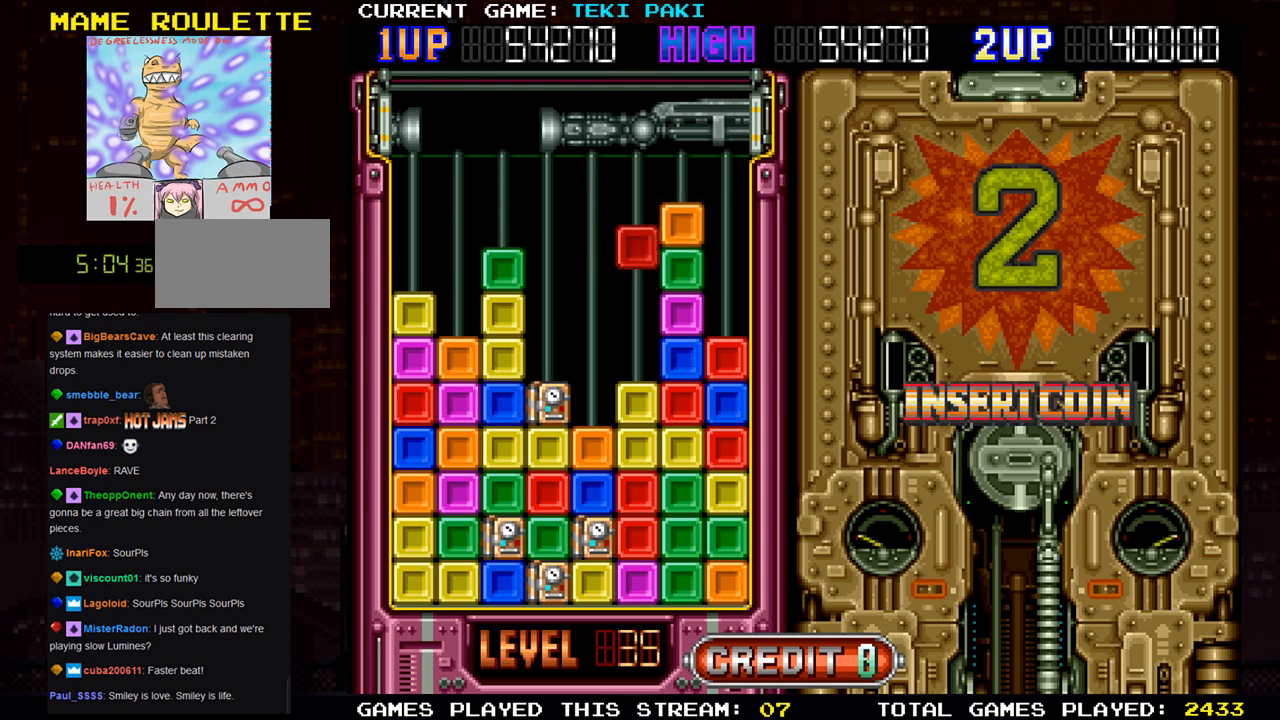
Gameplay with a controller (arcade stick); each line is a JSON object with the inputs held at the frame after it. "events" lists button and stick changes between this image and that frame as [ms after this image, input, new state], when the widget could be followed in between. Not read: L3 R3.
{"buttons": [], "left_stick": "right", "events": [[83, "SQUARE", "down"], [100, "SQUARE", "up"]]}
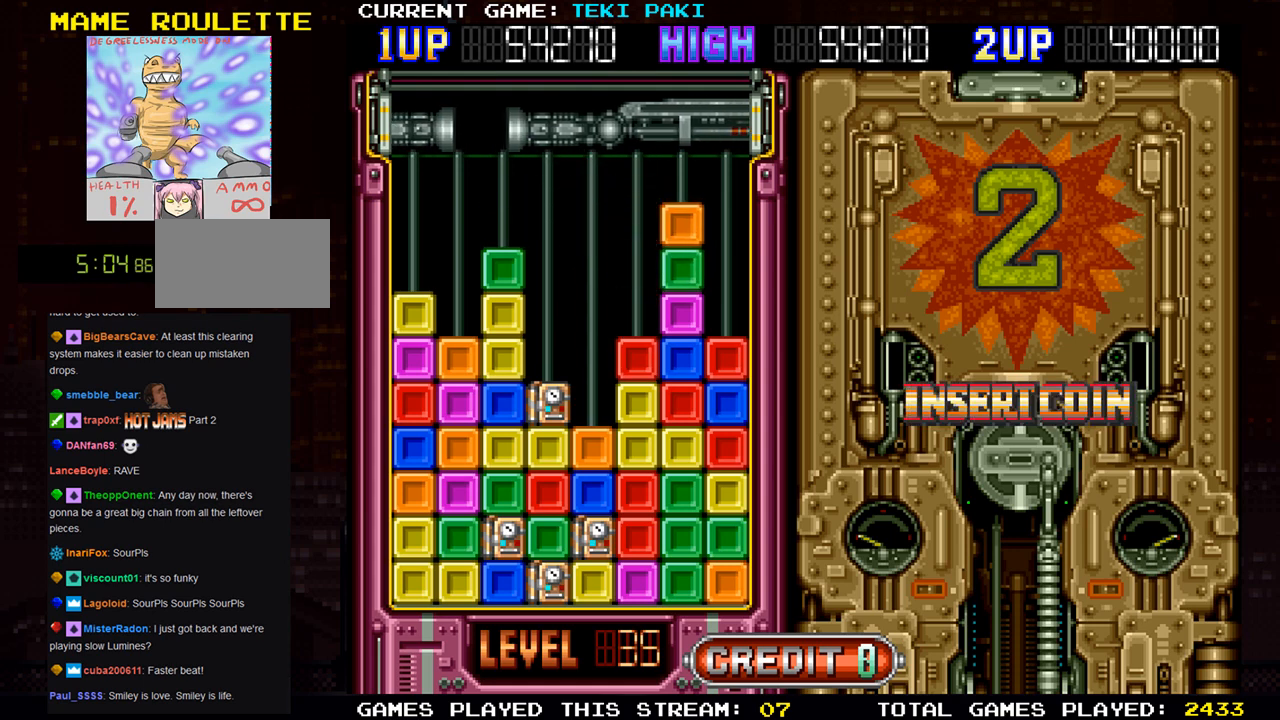
{"buttons": [], "left_stick": "left", "events": [[367, "left_stick", "center"], [433, "left_stick", "left"]]}
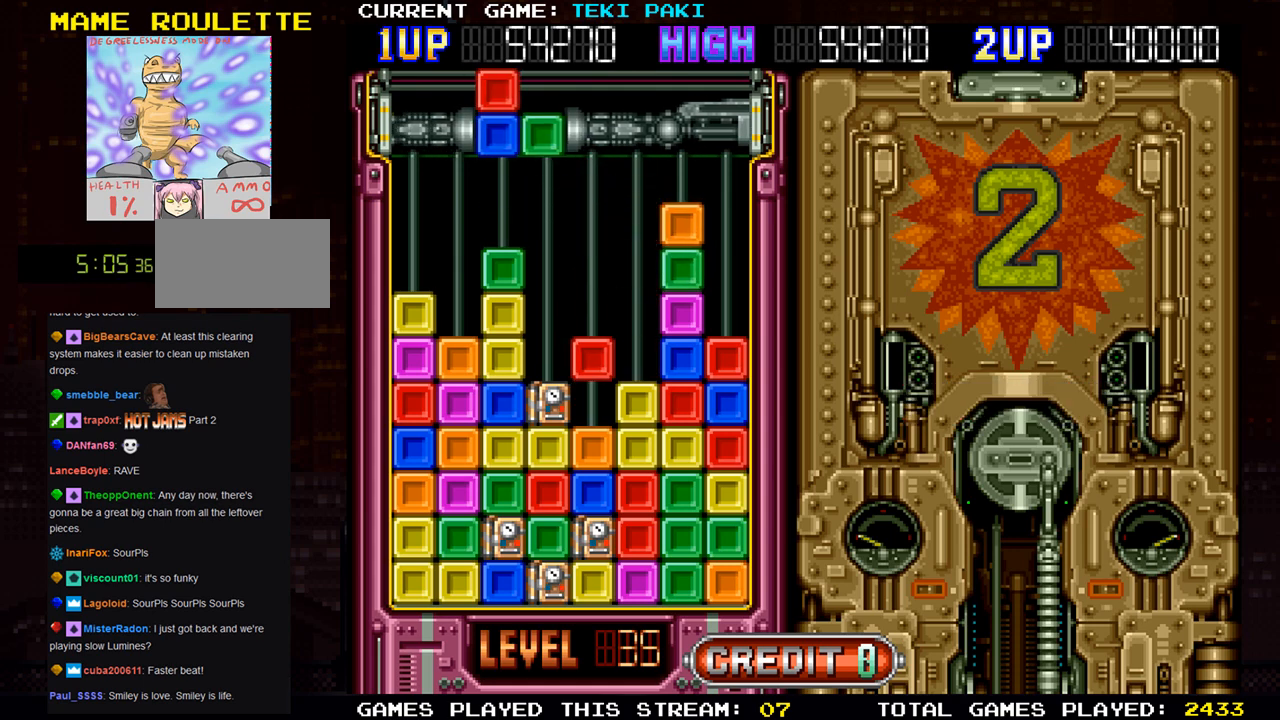
{"buttons": [], "left_stick": "left", "events": [[83, "left_stick", "center"], [300, "left_stick", "left"]]}
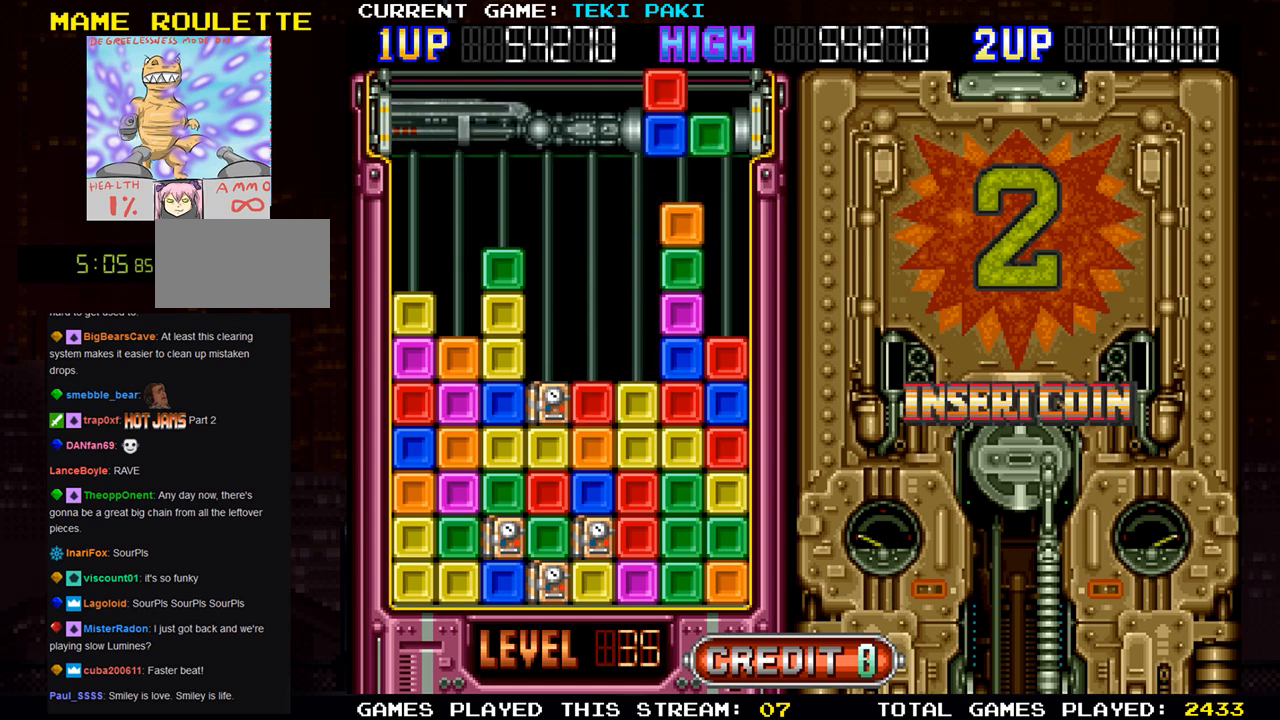
{"buttons": [], "left_stick": "left", "events": []}
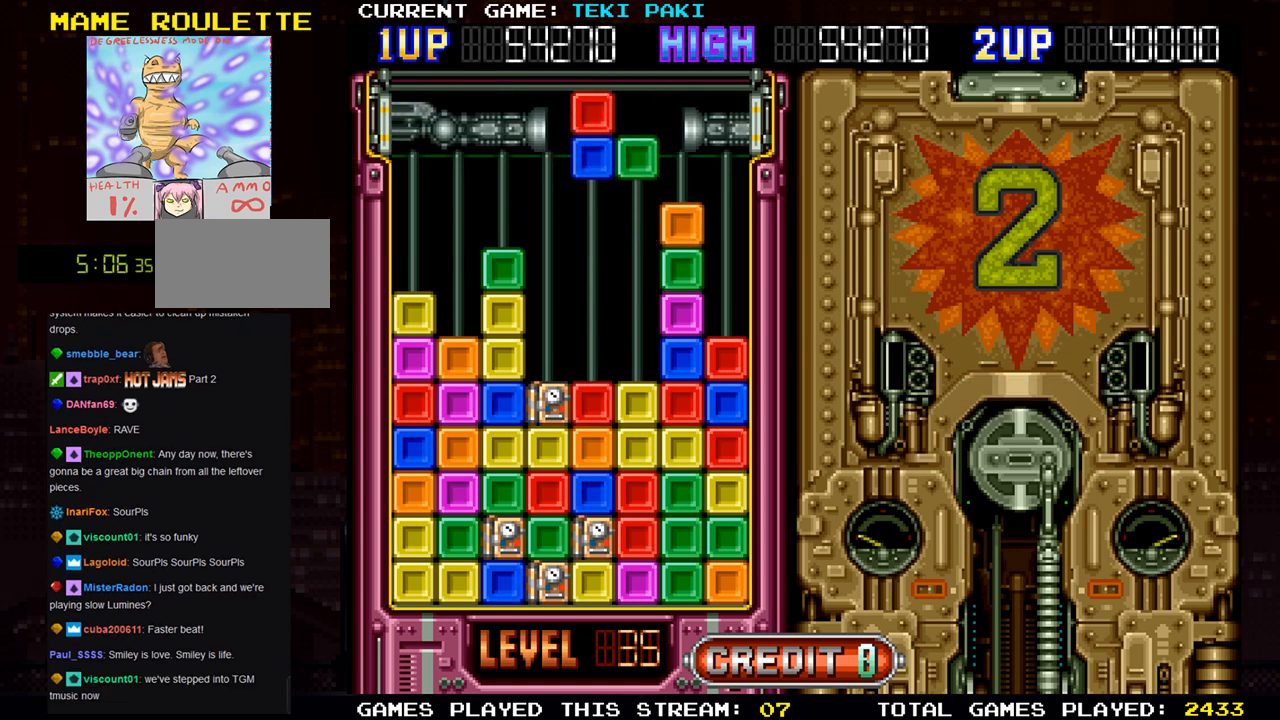
{"buttons": [], "left_stick": "left", "events": []}
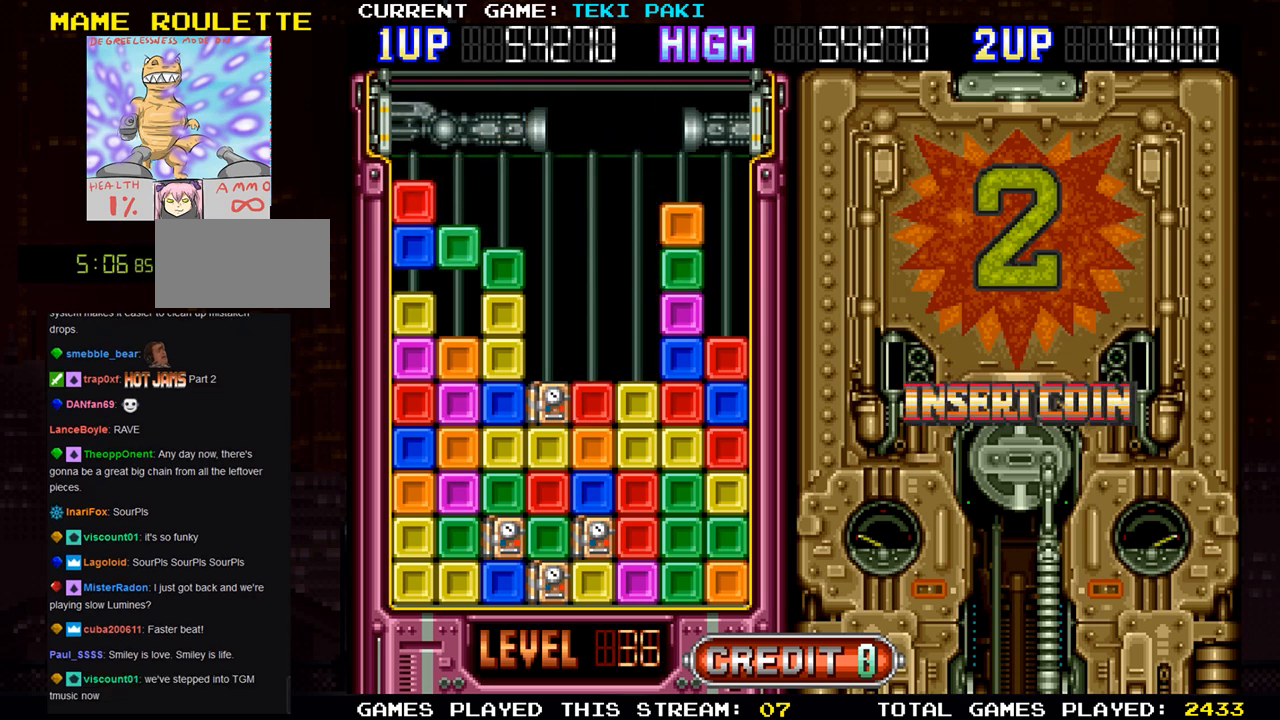
{"buttons": [], "left_stick": "center", "events": [[400, "left_stick", "center"]]}
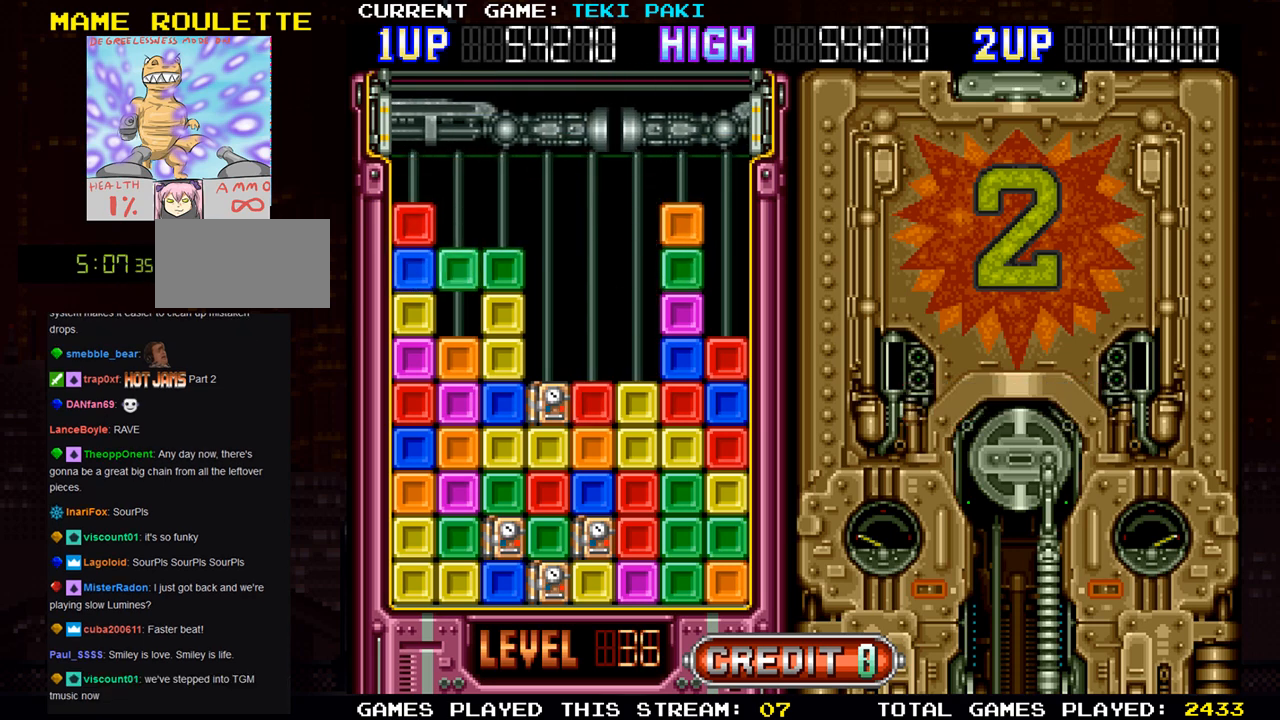
{"buttons": [], "left_stick": "center", "events": []}
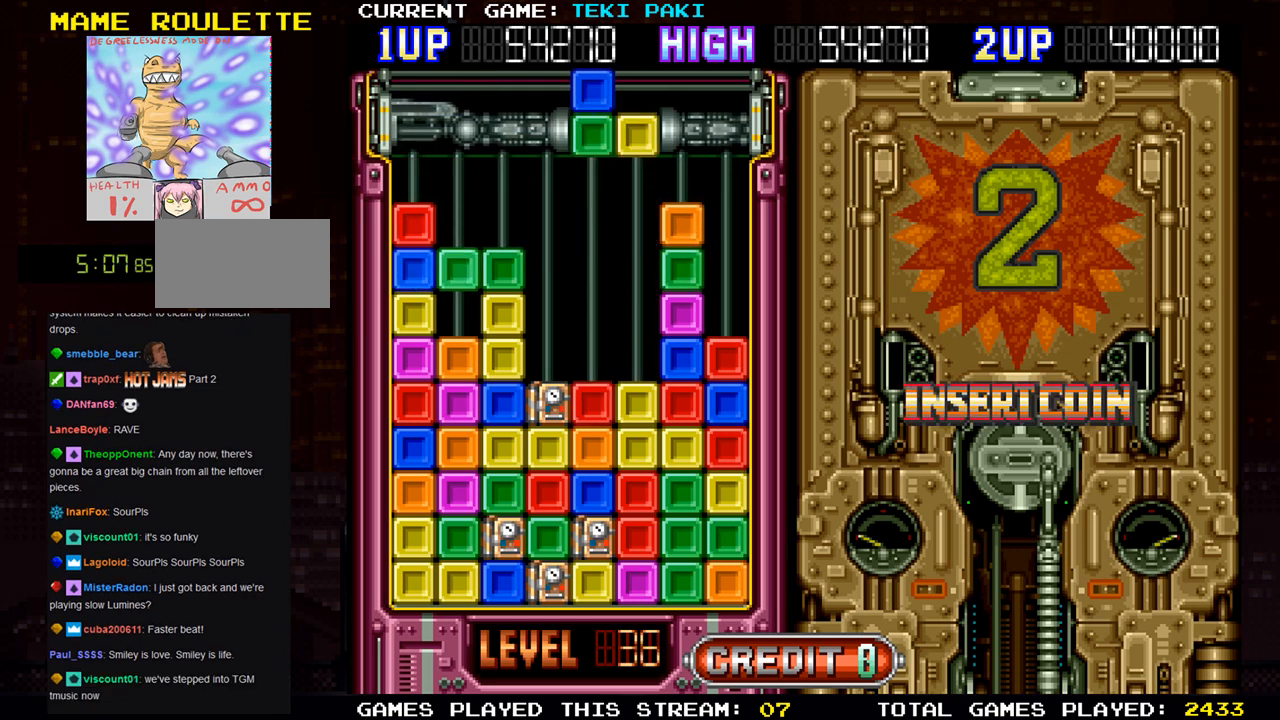
{"buttons": [], "left_stick": "right", "events": [[500, "left_stick", "right"]]}
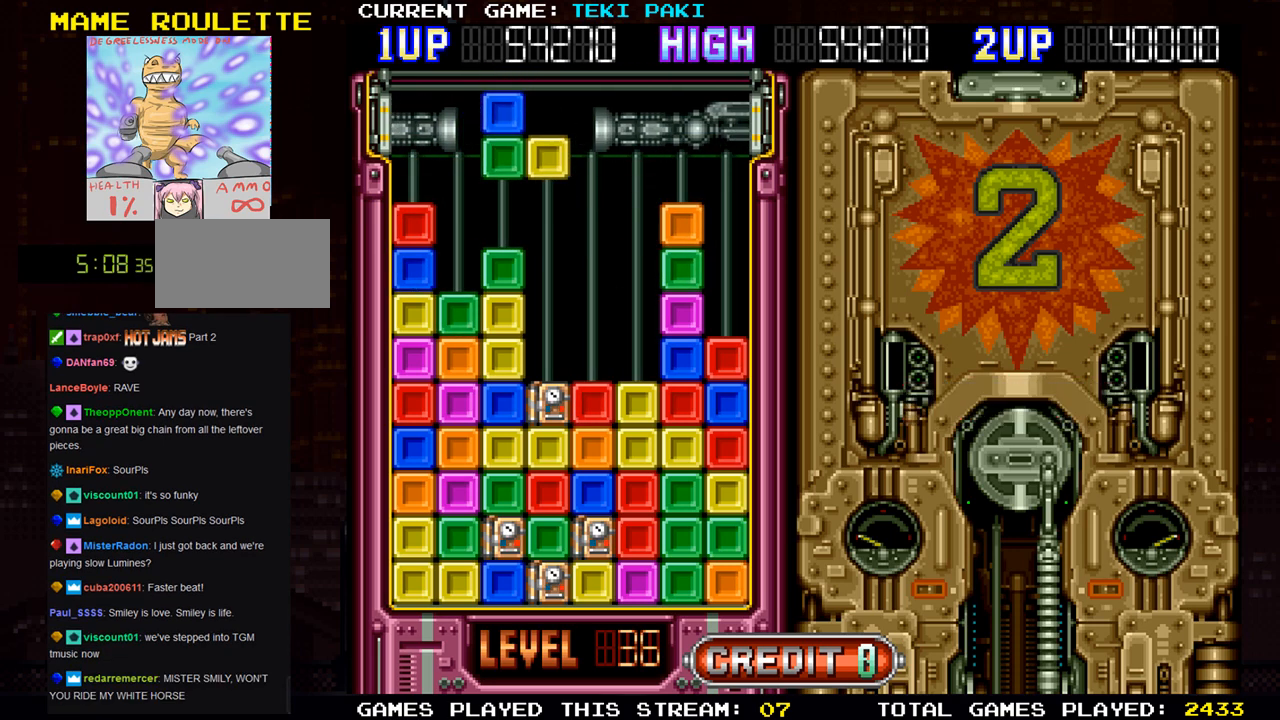
{"buttons": [], "left_stick": "right", "events": [[133, "left_stick", "center"], [500, "left_stick", "right"]]}
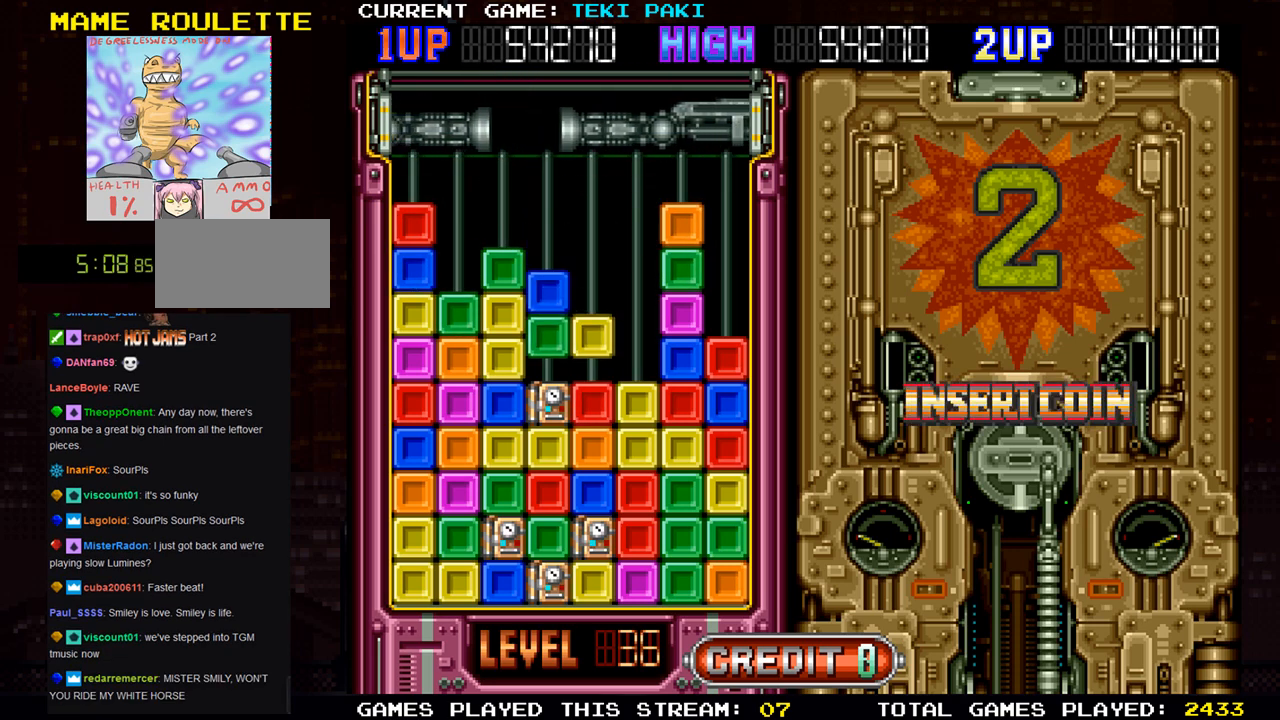
{"buttons": [], "left_stick": "center", "events": [[150, "left_stick", "center"]]}
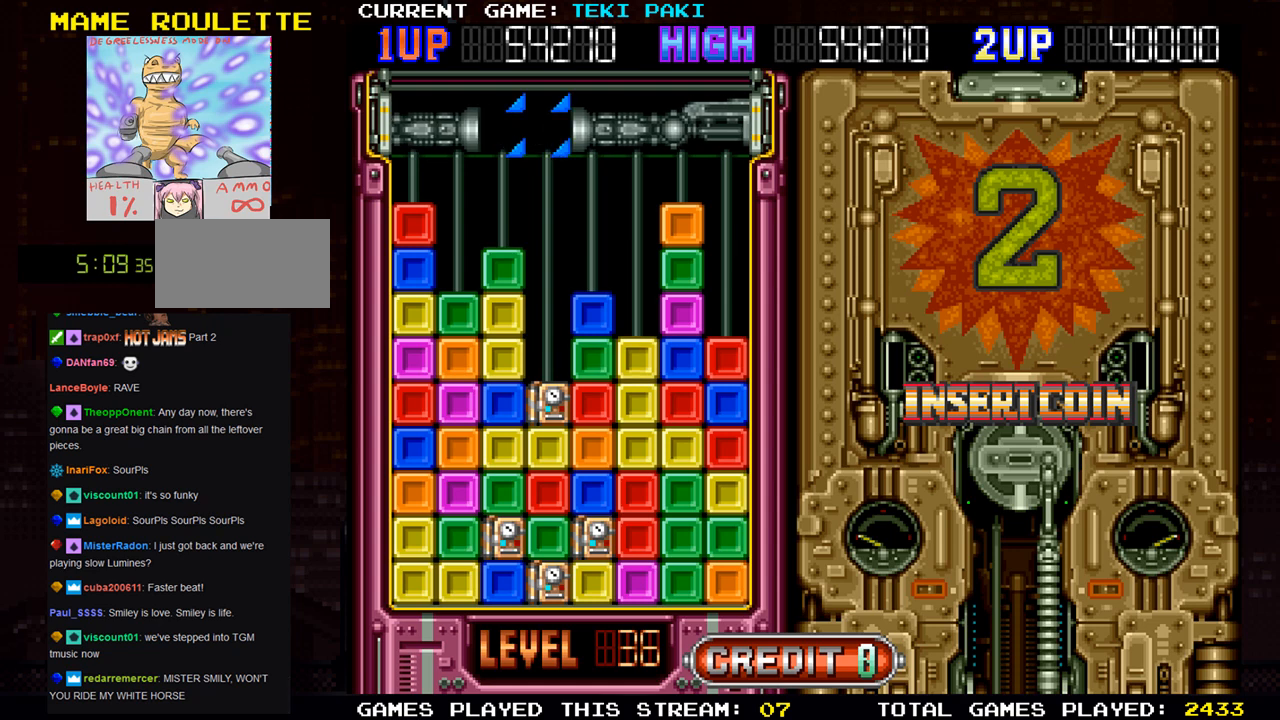
{"buttons": [], "left_stick": "center", "events": []}
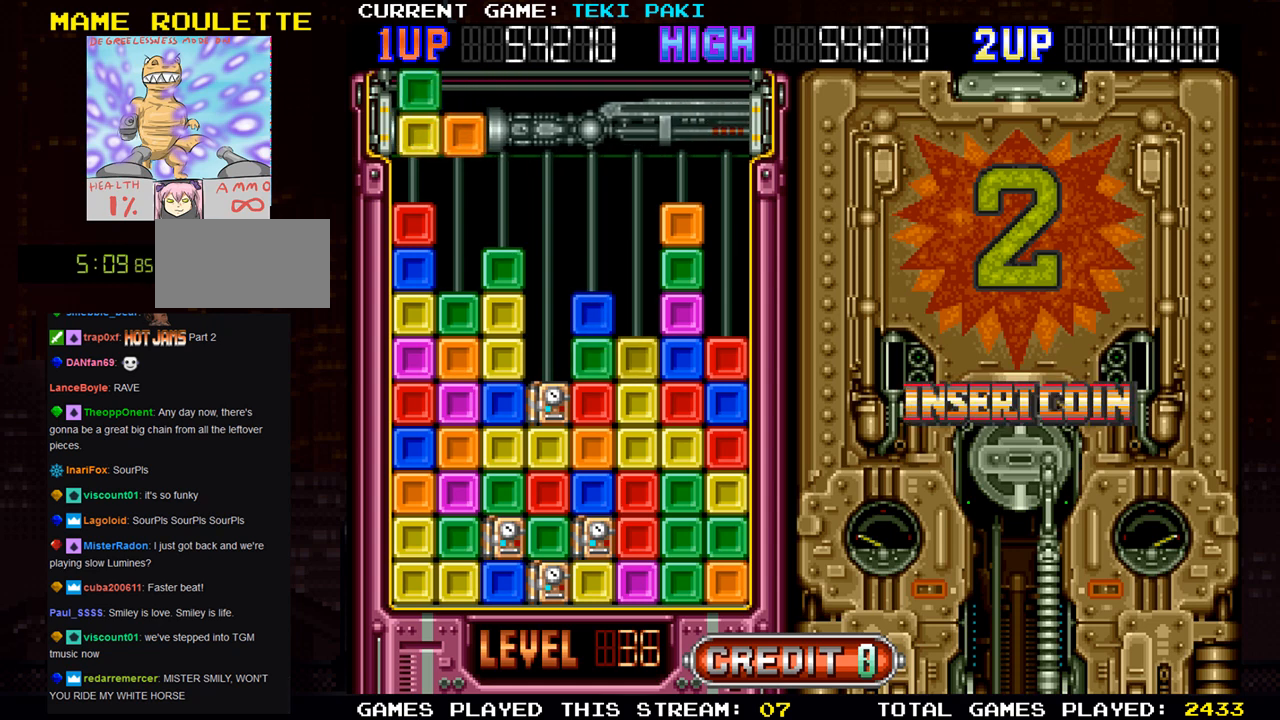
{"buttons": [], "left_stick": "right", "events": [[400, "left_stick", "right"]]}
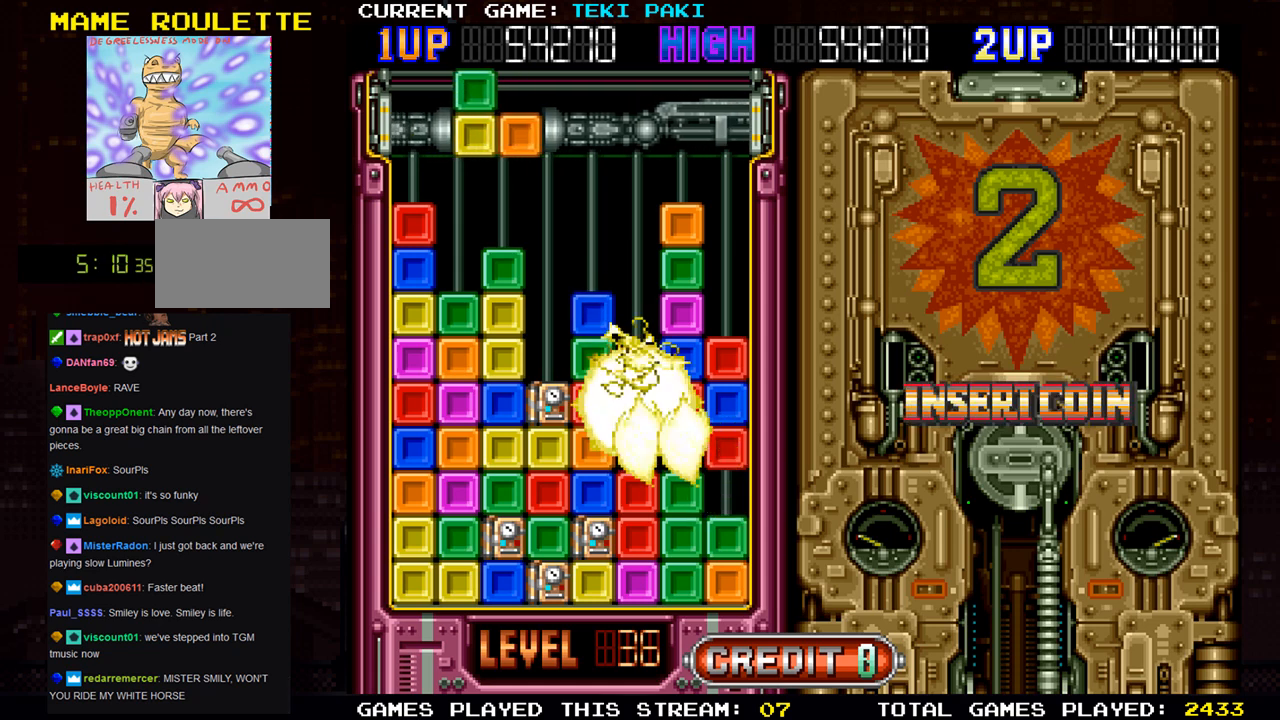
{"buttons": [], "left_stick": "right", "events": []}
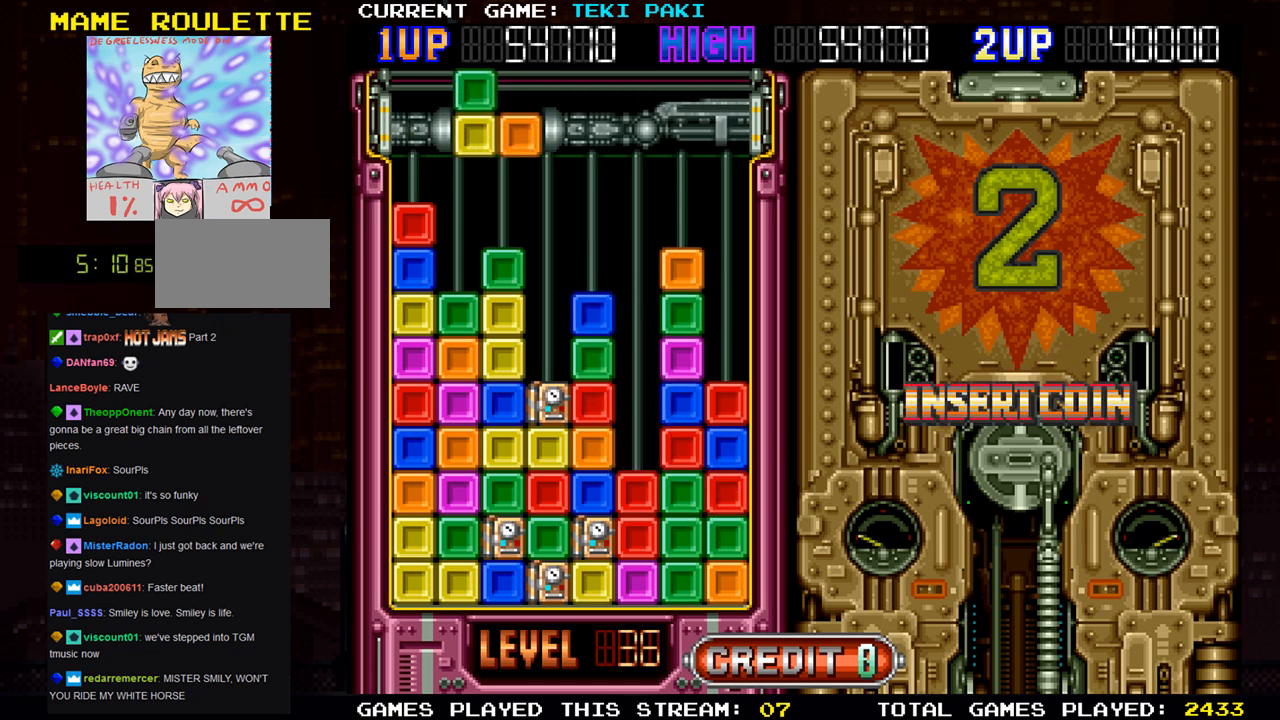
{"buttons": [], "left_stick": "right", "events": []}
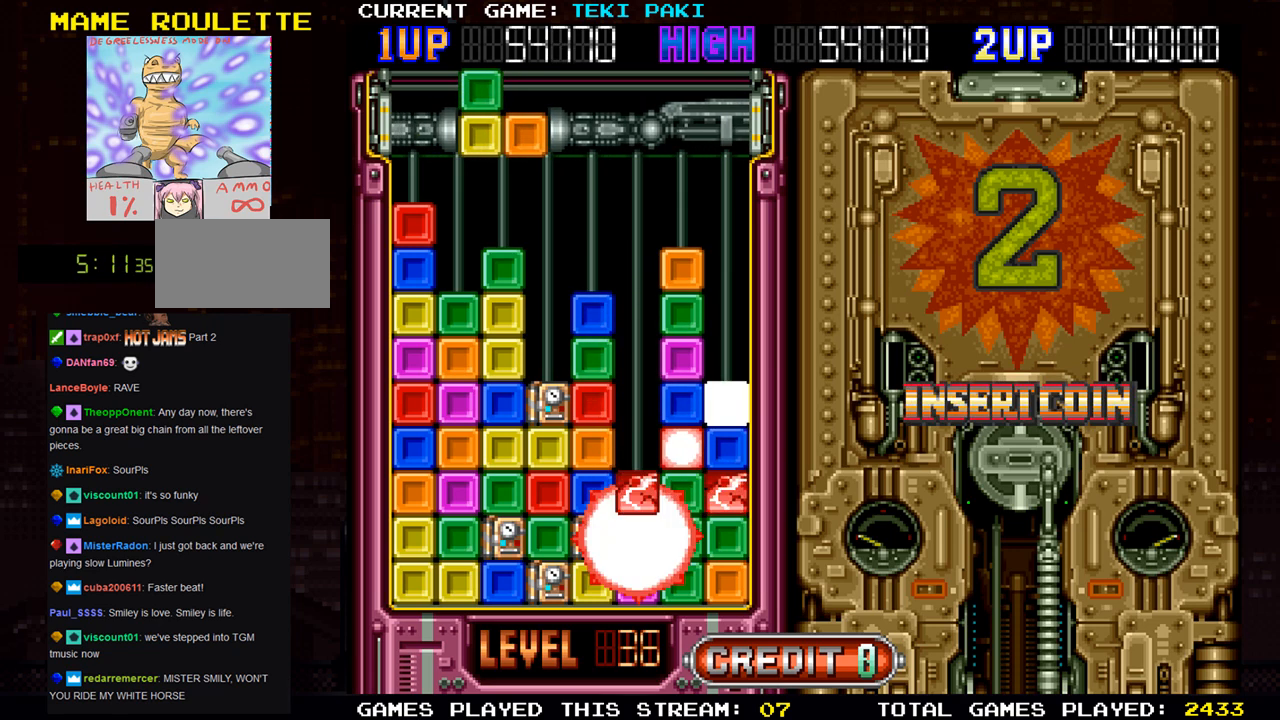
{"buttons": [], "left_stick": "right", "events": []}
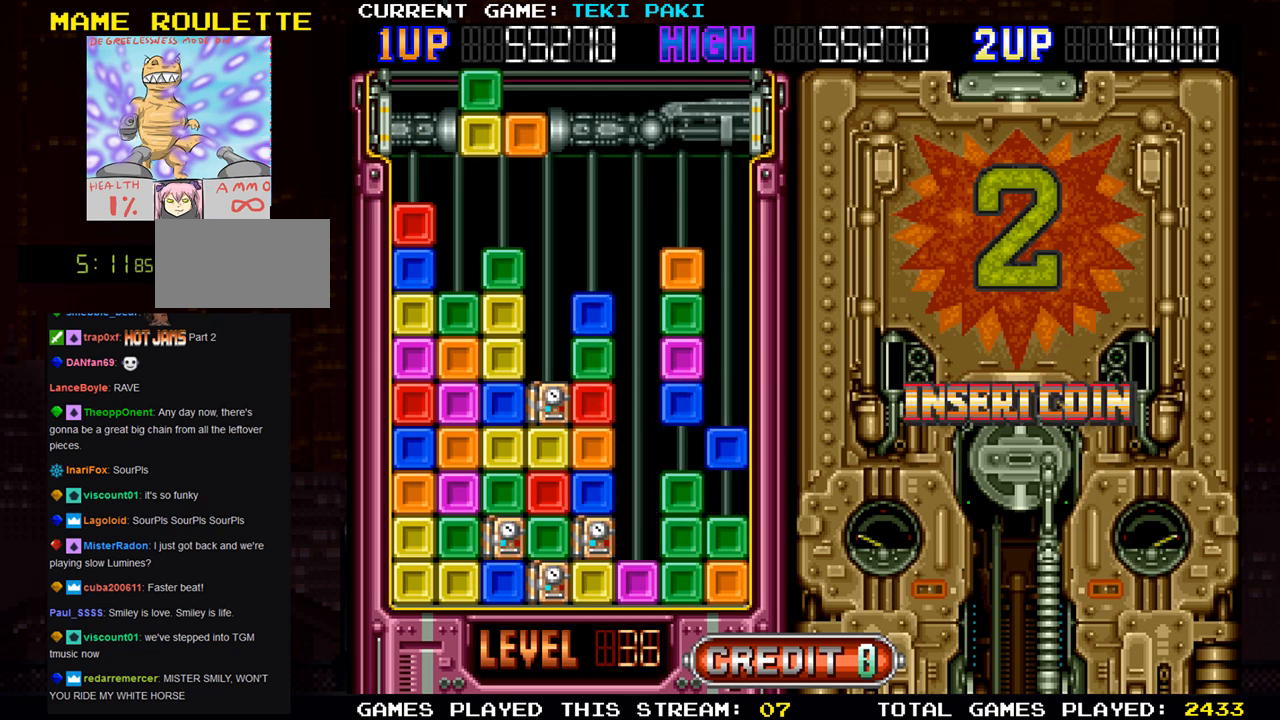
{"buttons": [], "left_stick": "right", "events": []}
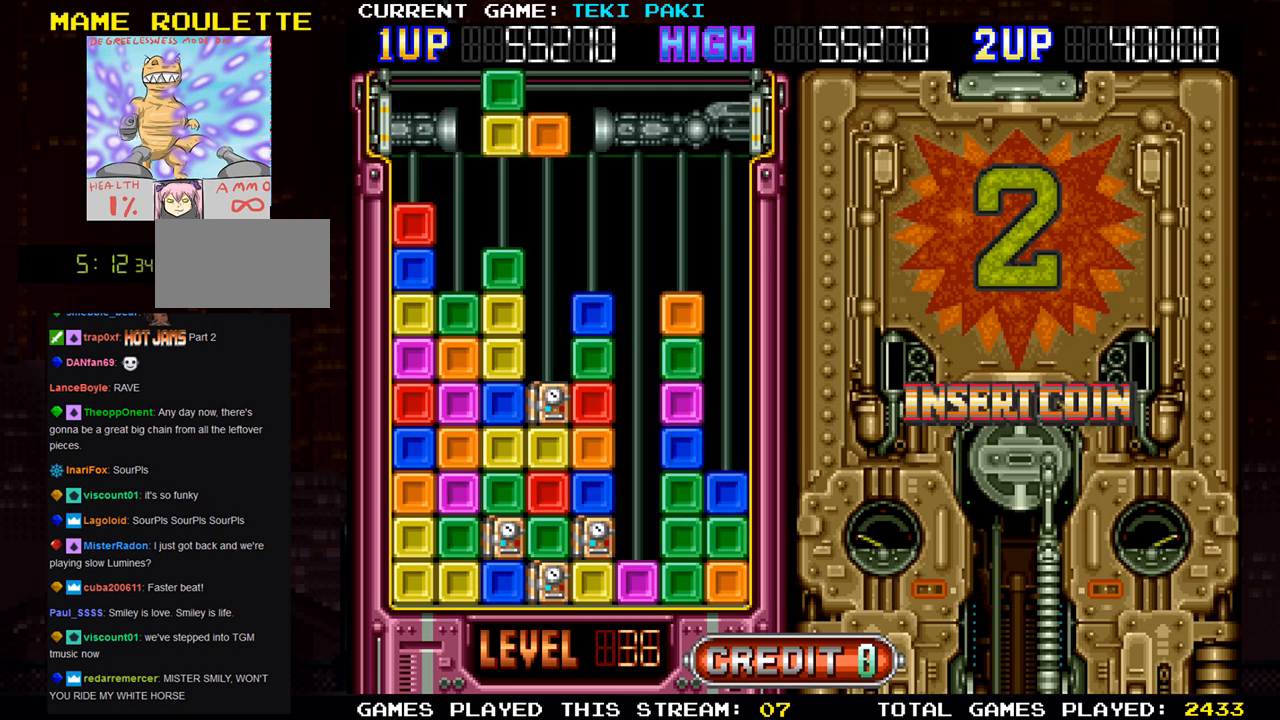
{"buttons": [], "left_stick": "center", "events": [[200, "SQUARE", "down"], [300, "SQUARE", "up"], [317, "left_stick", "center"]]}
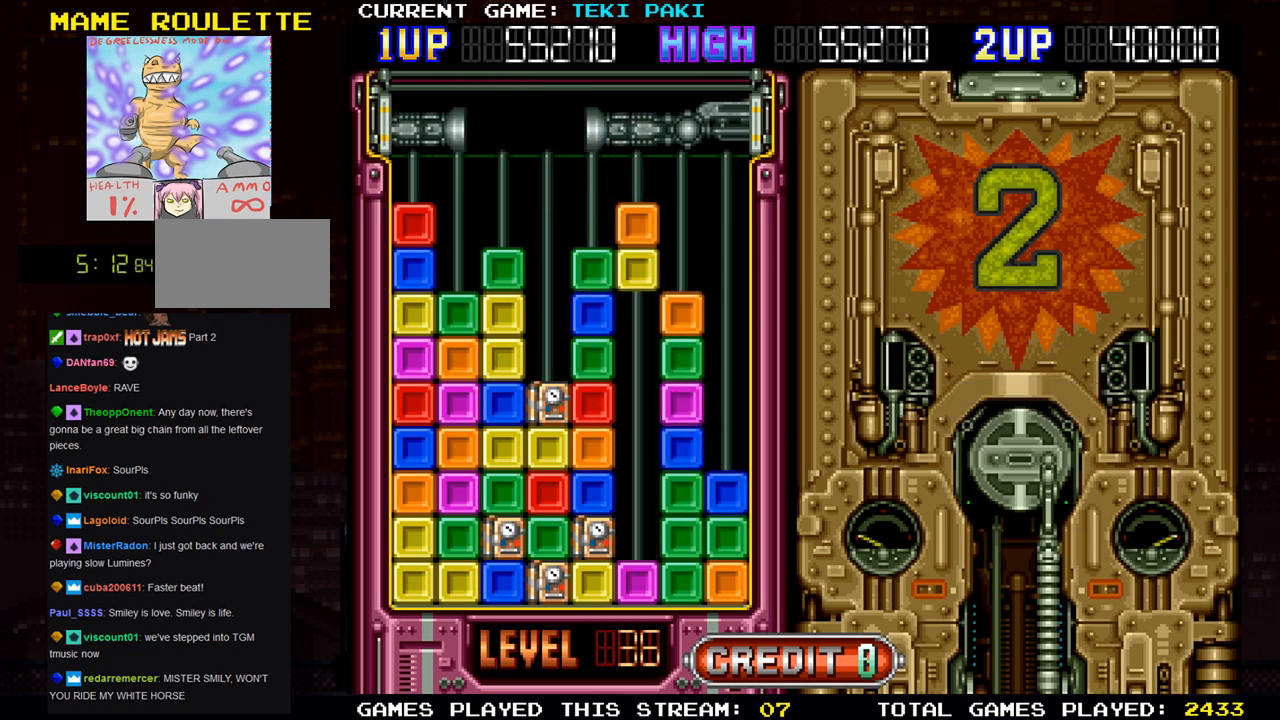
{"buttons": [], "left_stick": "center", "events": [[117, "left_stick", "right"], [233, "left_stick", "center"]]}
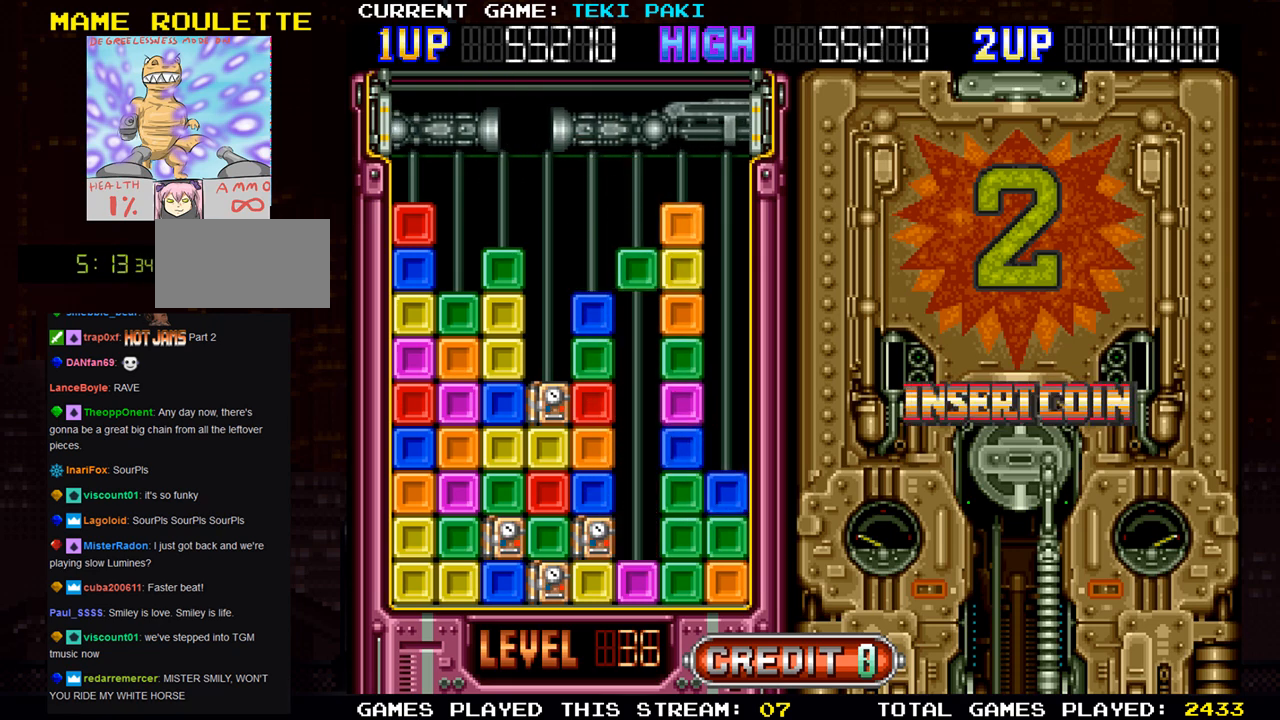
{"buttons": [], "left_stick": "center", "events": []}
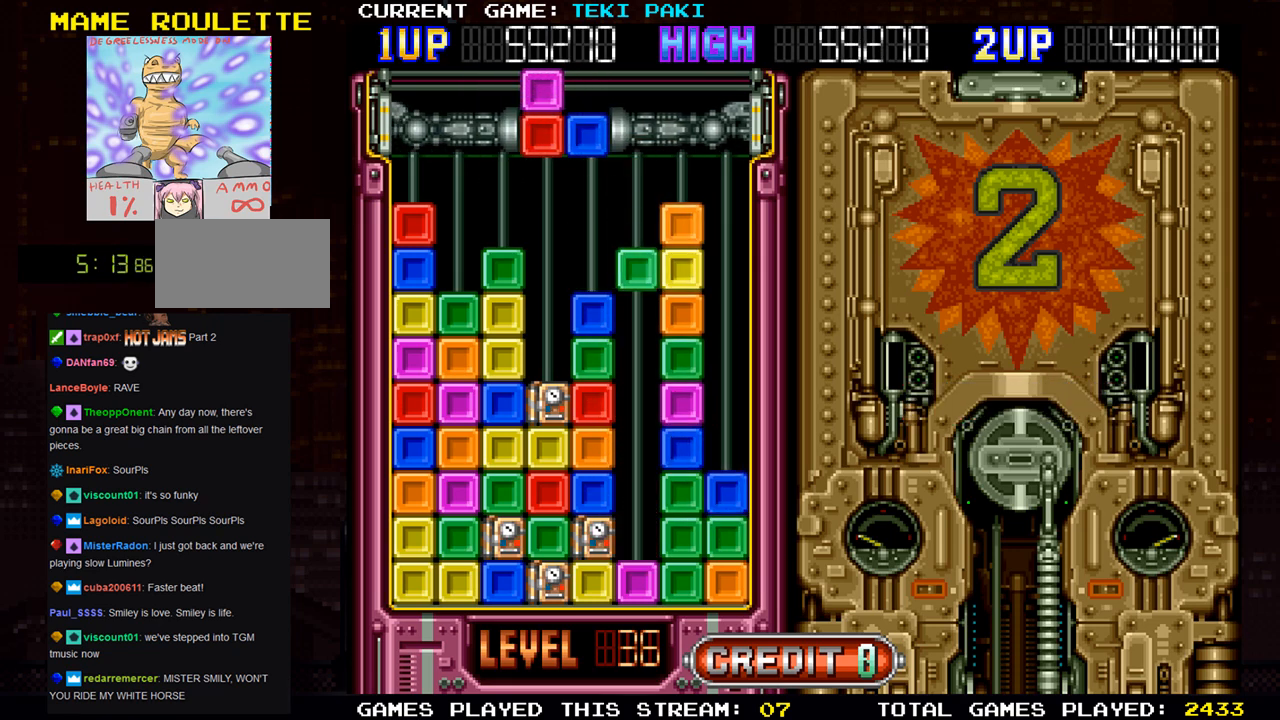
{"buttons": [], "left_stick": "center", "events": []}
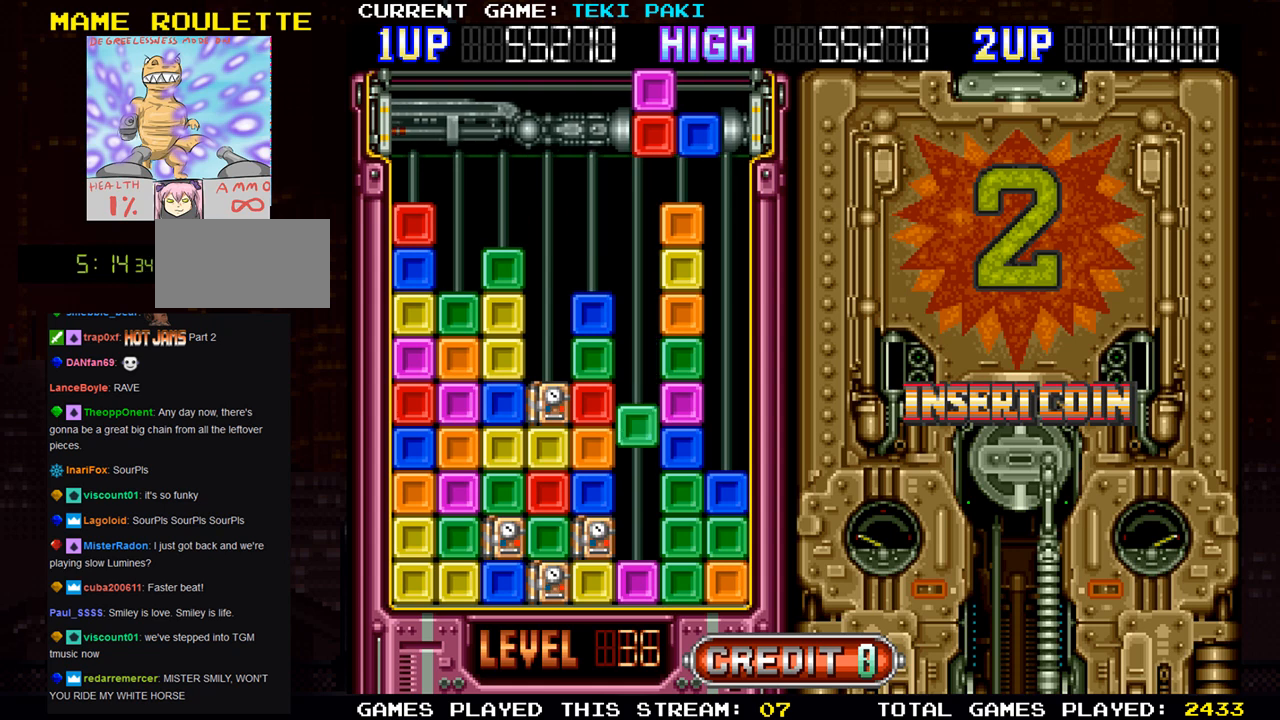
{"buttons": [], "left_stick": "center", "events": []}
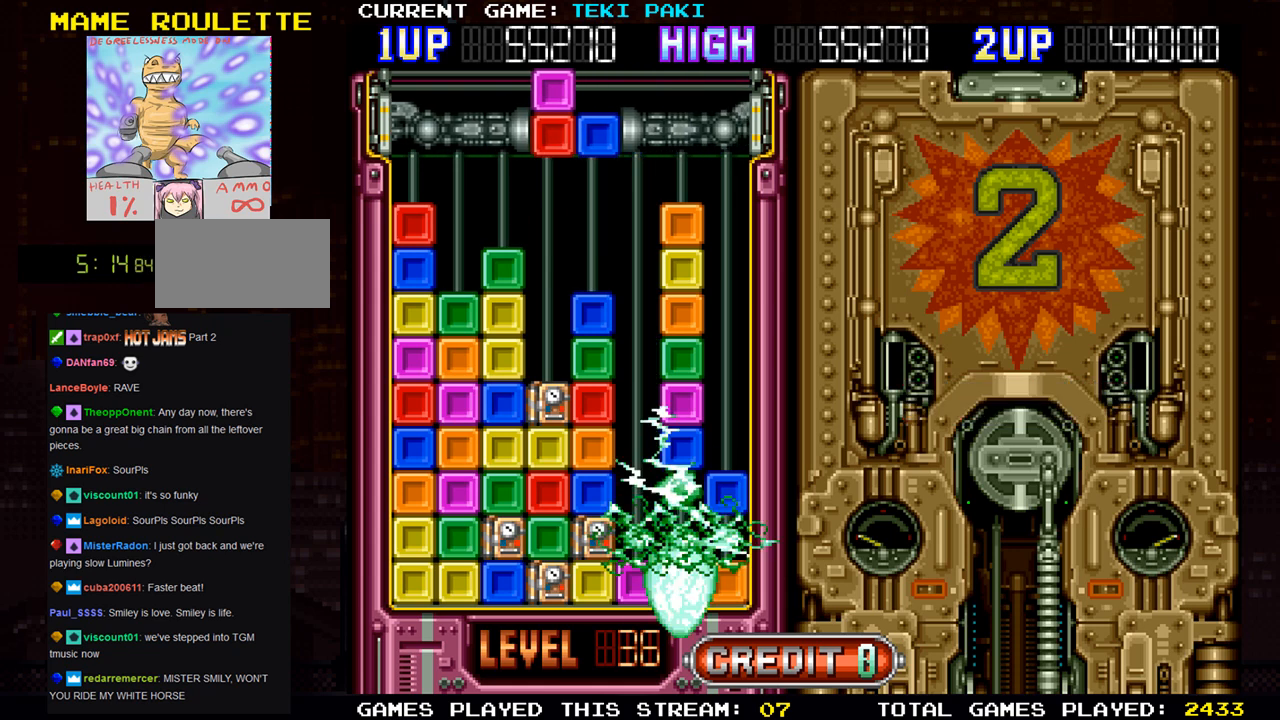
{"buttons": [], "left_stick": "right", "events": [[333, "left_stick", "right"]]}
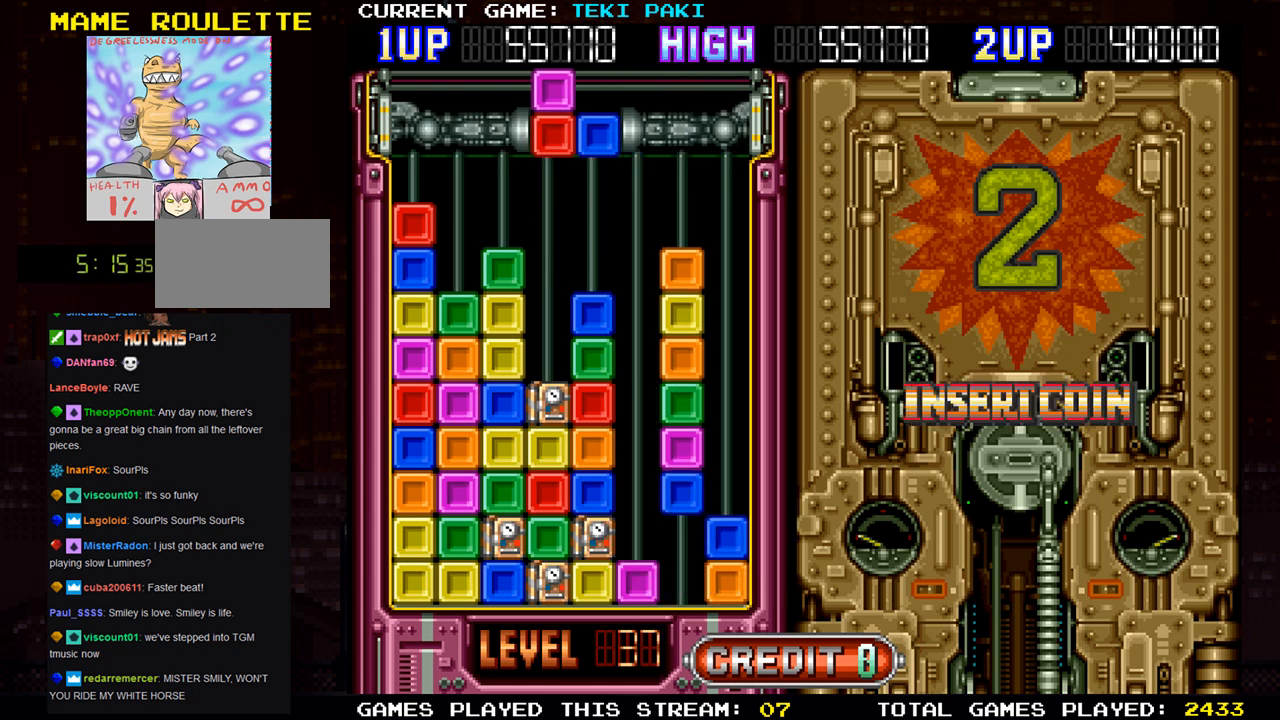
{"buttons": [], "left_stick": "right", "events": []}
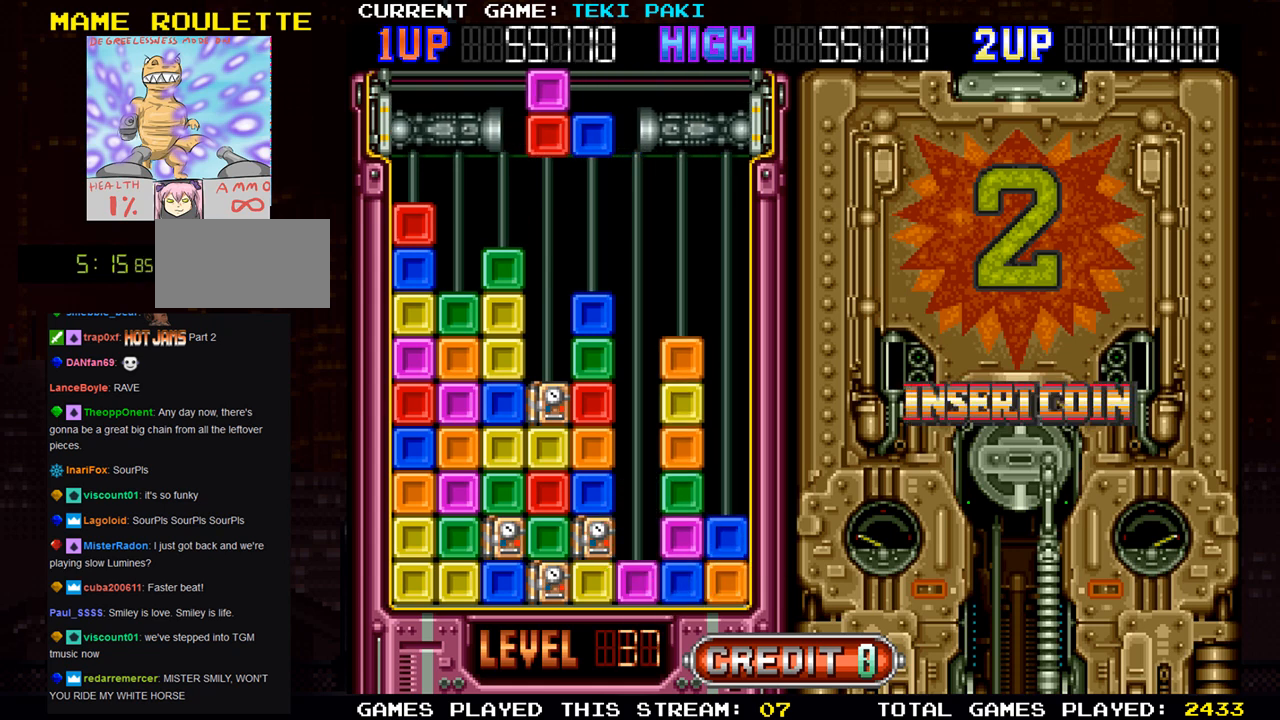
{"buttons": [], "left_stick": "center", "events": [[367, "SQUARE", "down"], [433, "SQUARE", "up"], [433, "left_stick", "center"]]}
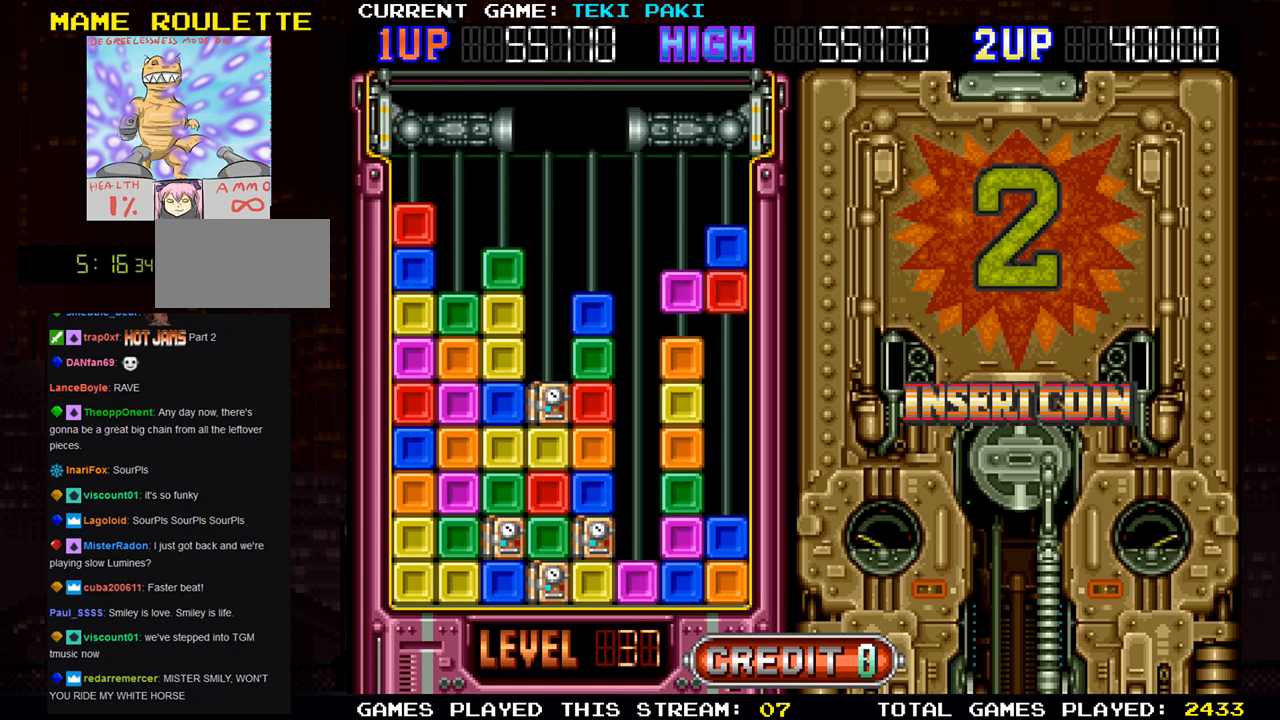
{"buttons": [], "left_stick": "center", "events": [[17, "SQUARE", "down"], [100, "SQUARE", "up"], [133, "left_stick", "left"], [500, "left_stick", "center"]]}
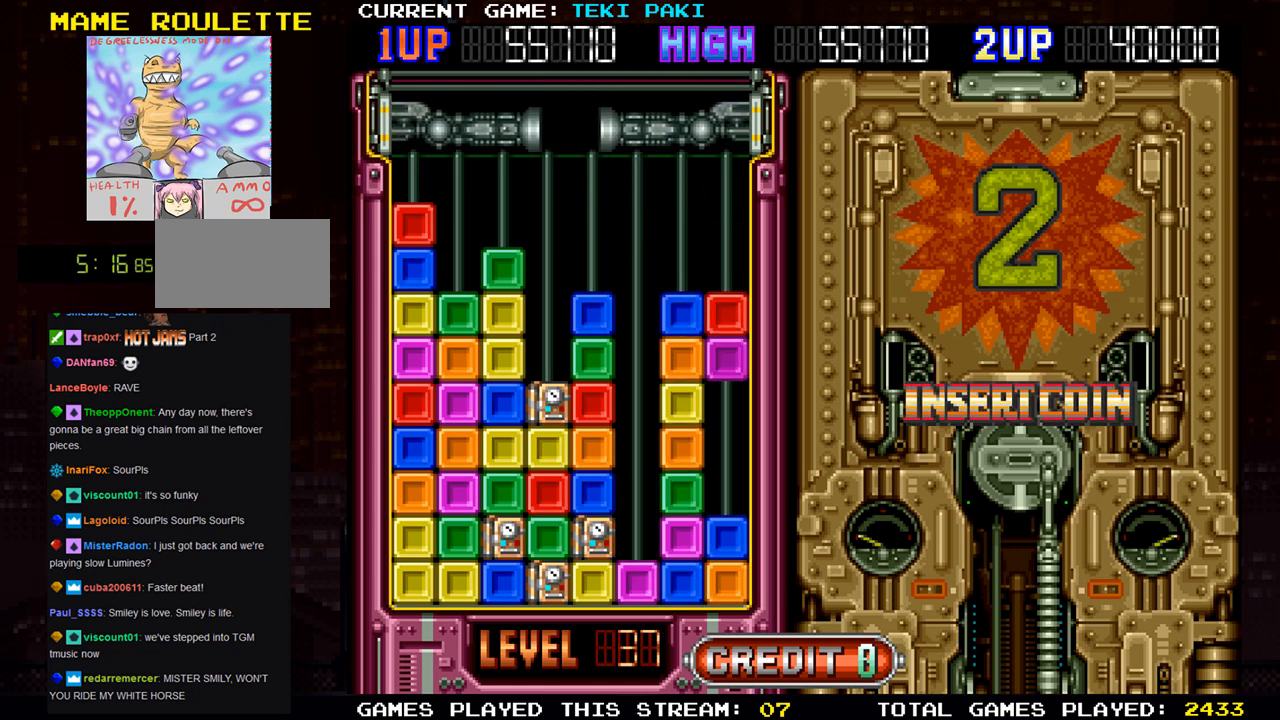
{"buttons": [], "left_stick": "center", "events": []}
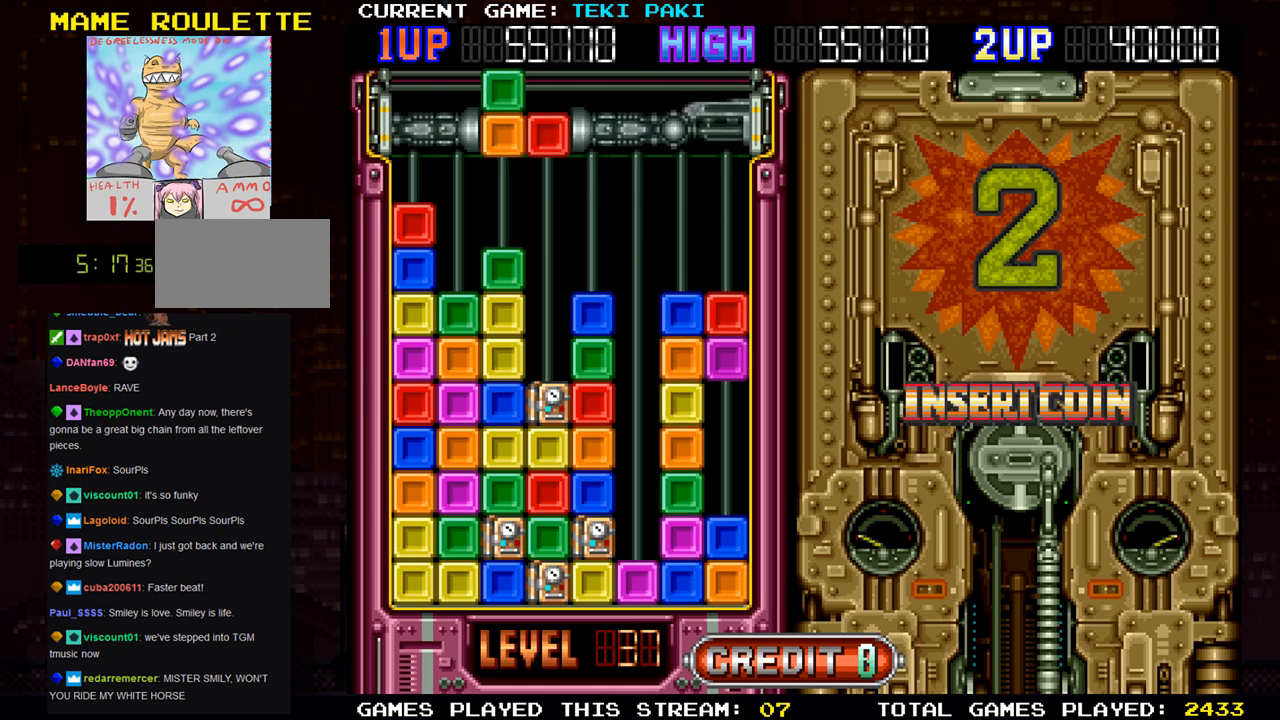
{"buttons": [], "left_stick": "right", "events": [[217, "left_stick", "right"]]}
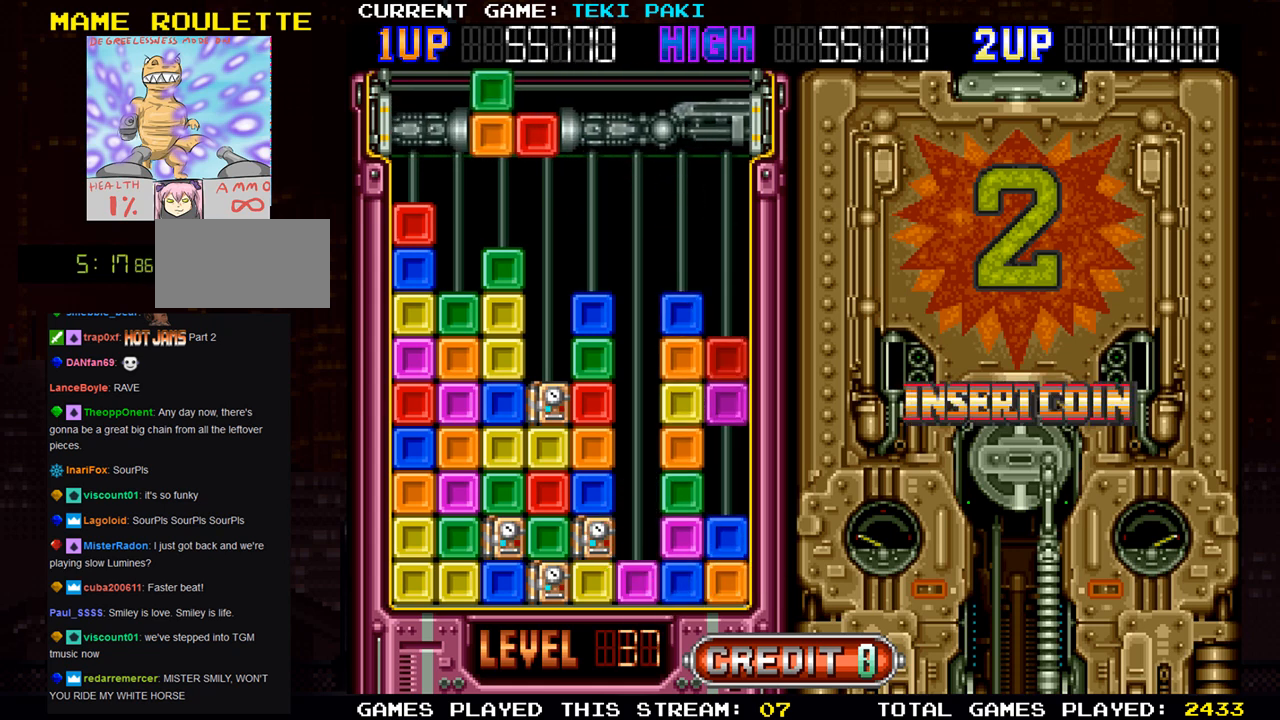
{"buttons": [], "left_stick": "right", "events": []}
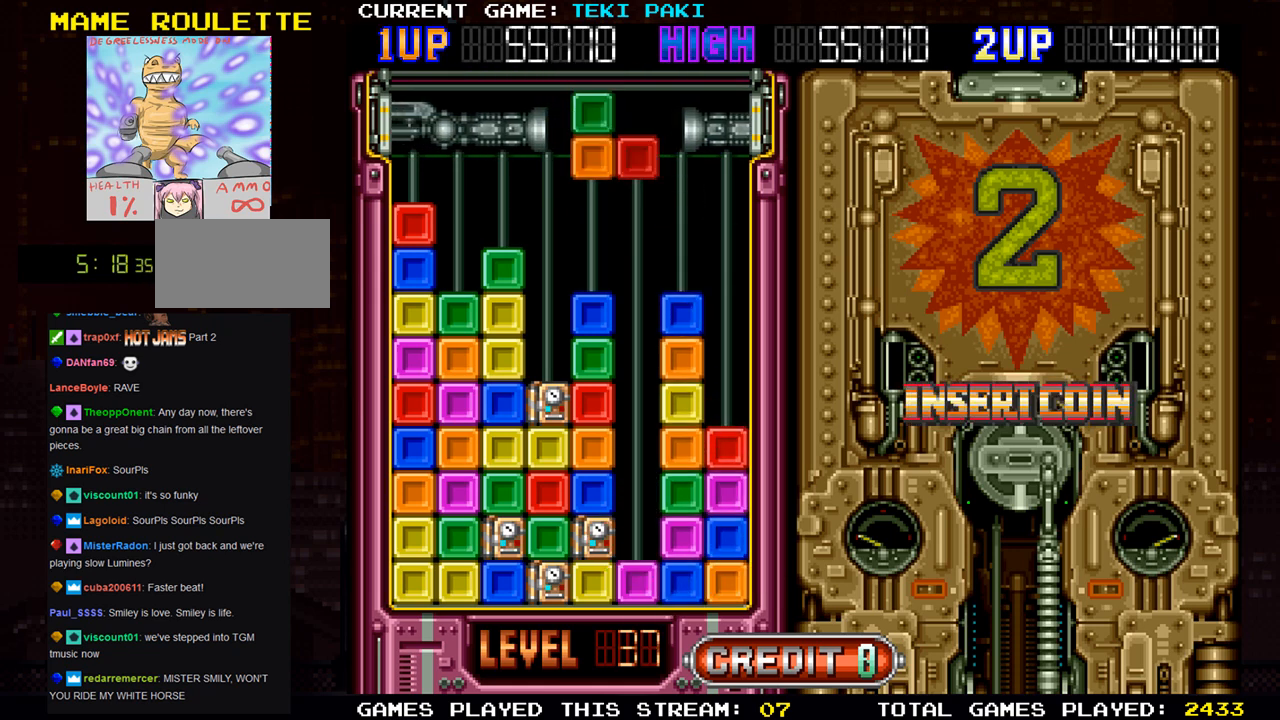
{"buttons": [], "left_stick": "left", "events": [[400, "left_stick", "center"], [467, "left_stick", "left"]]}